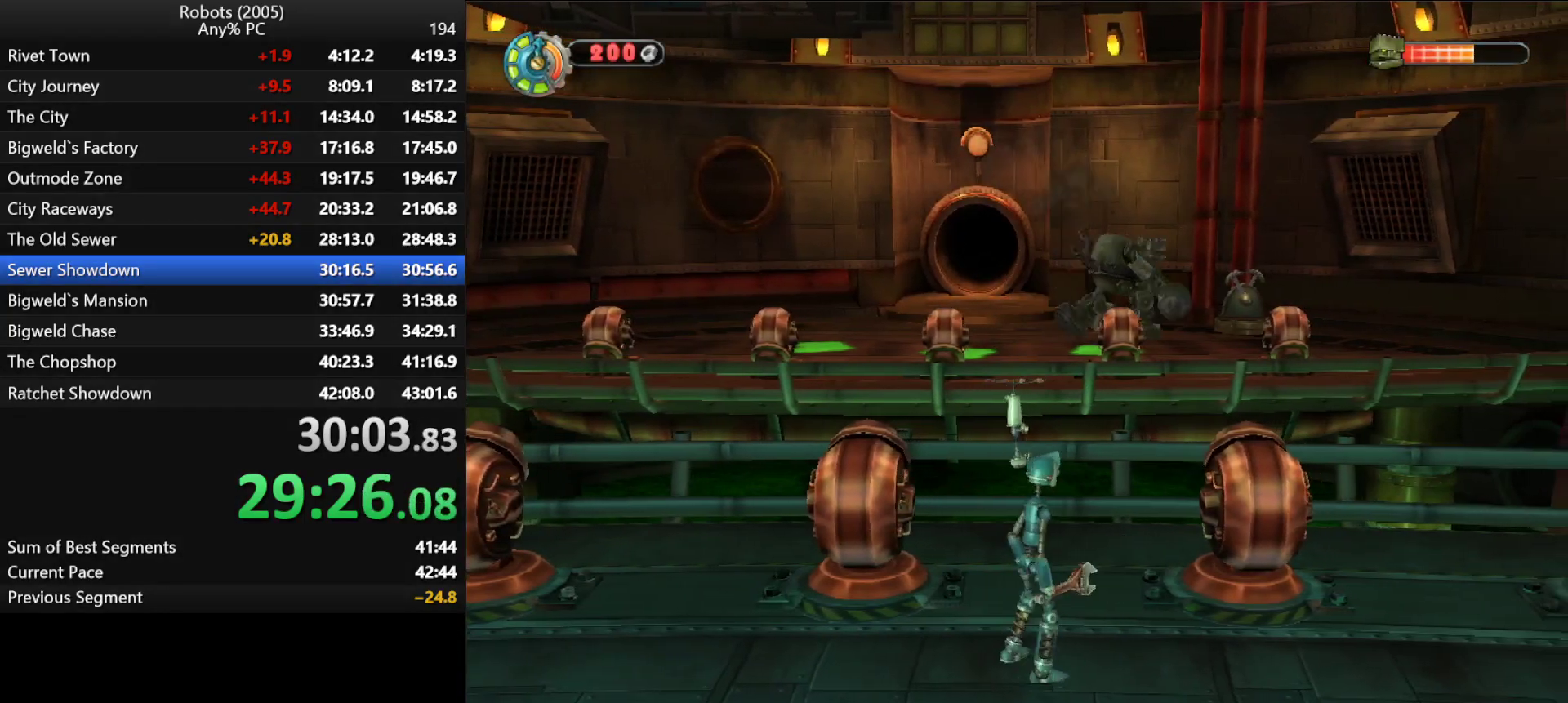
Gameplay with keyboard; each line is a JSON object with the keys held at the frame after it. "events" lists presses ("down") and releases ("up") of "a", "ctrl", "d", "down", "e", "escape", "k", "l", "left", "o", "p", "return", "right", "s", "semicolon", "shift", "space", "tab", "up" and "w" between this image and that frame as [ms after this image, input, new state], when the widget could be followed in between. No other keys are recorded. Mouse input is not recorded.
{"keys": [], "events": [[150, "w", "down"], [200, "d", "down"], [300, "d", "up"], [300, "w", "up"]]}
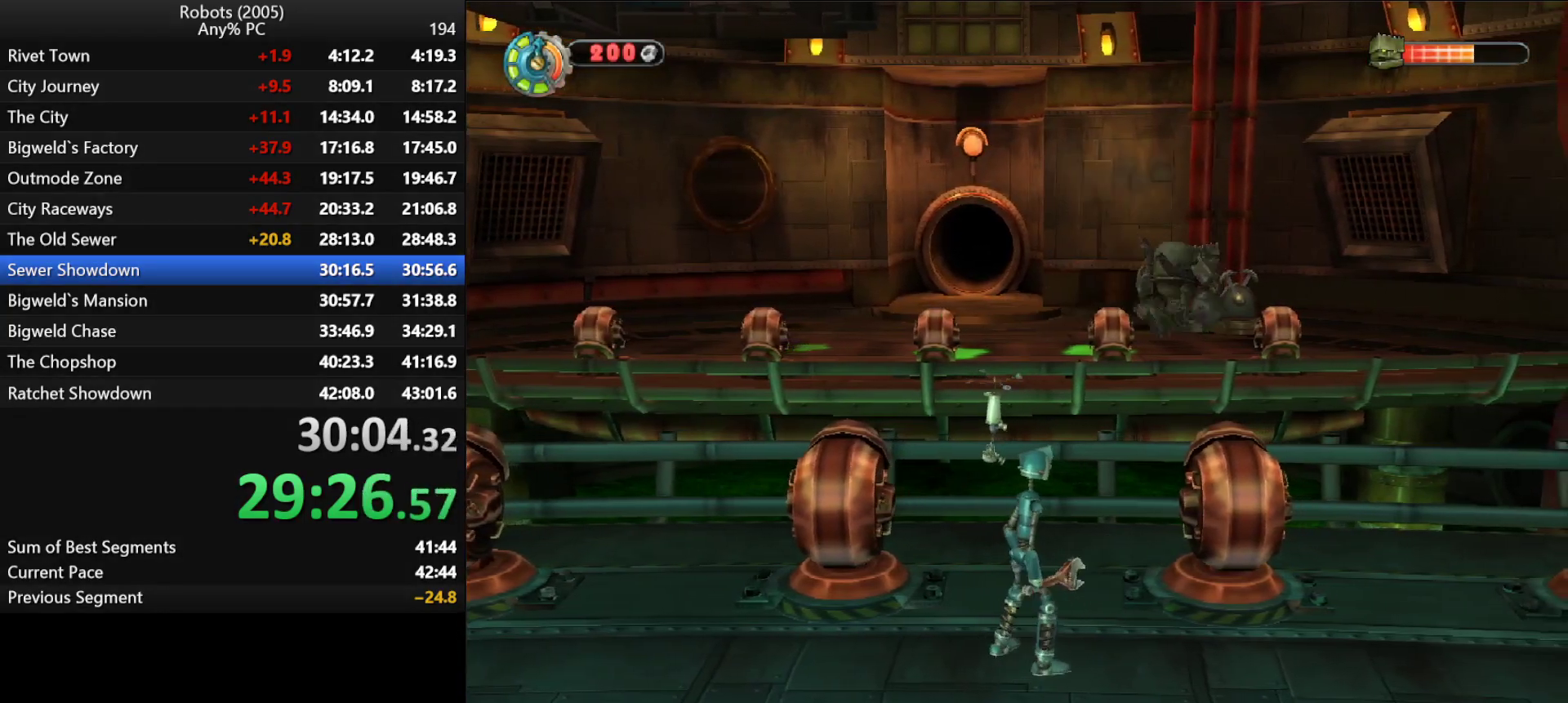
{"keys": [], "events": [[116, "w", "down"], [216, "w", "up"], [366, "w", "down"], [450, "w", "up"]]}
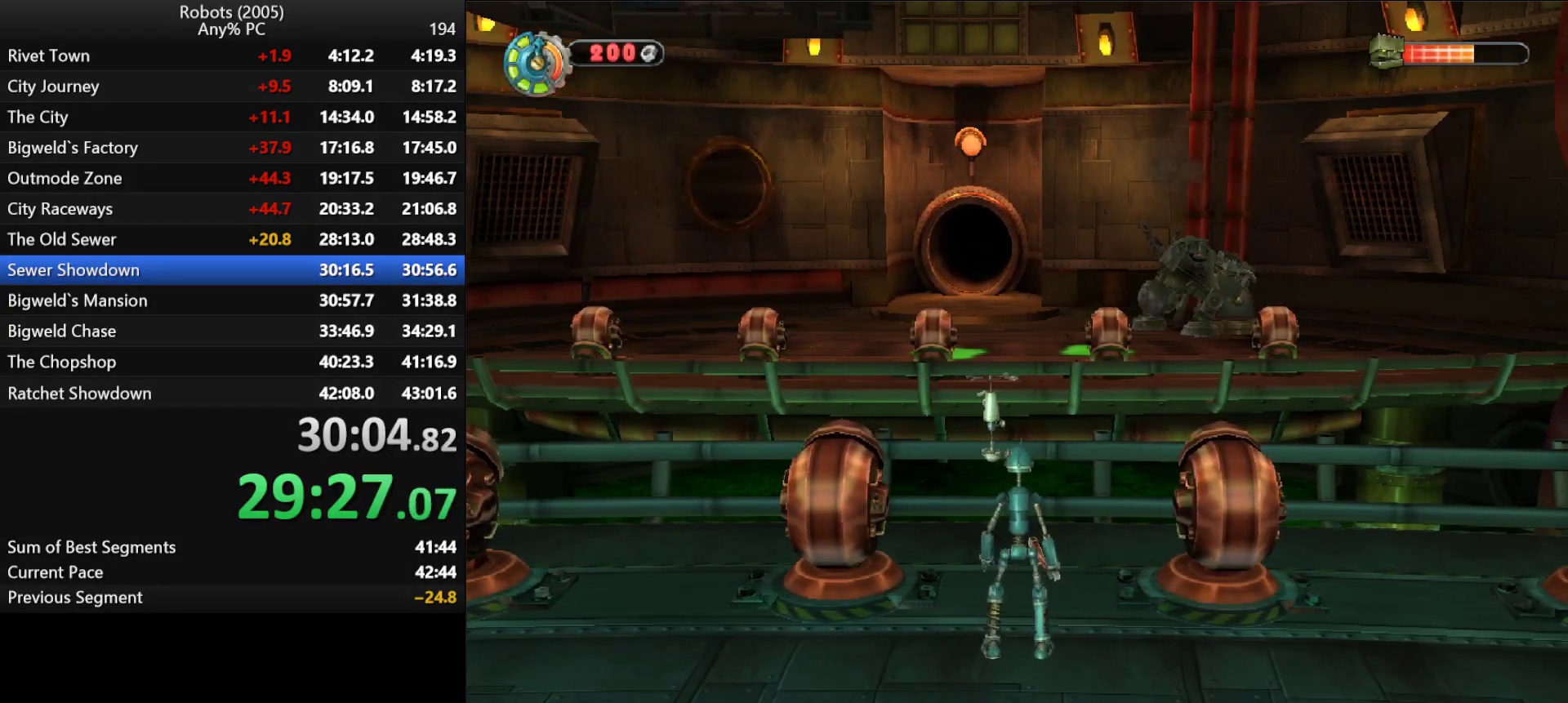
{"keys": ["w"], "events": [[150, "w", "down"], [233, "w", "up"], [466, "w", "down"]]}
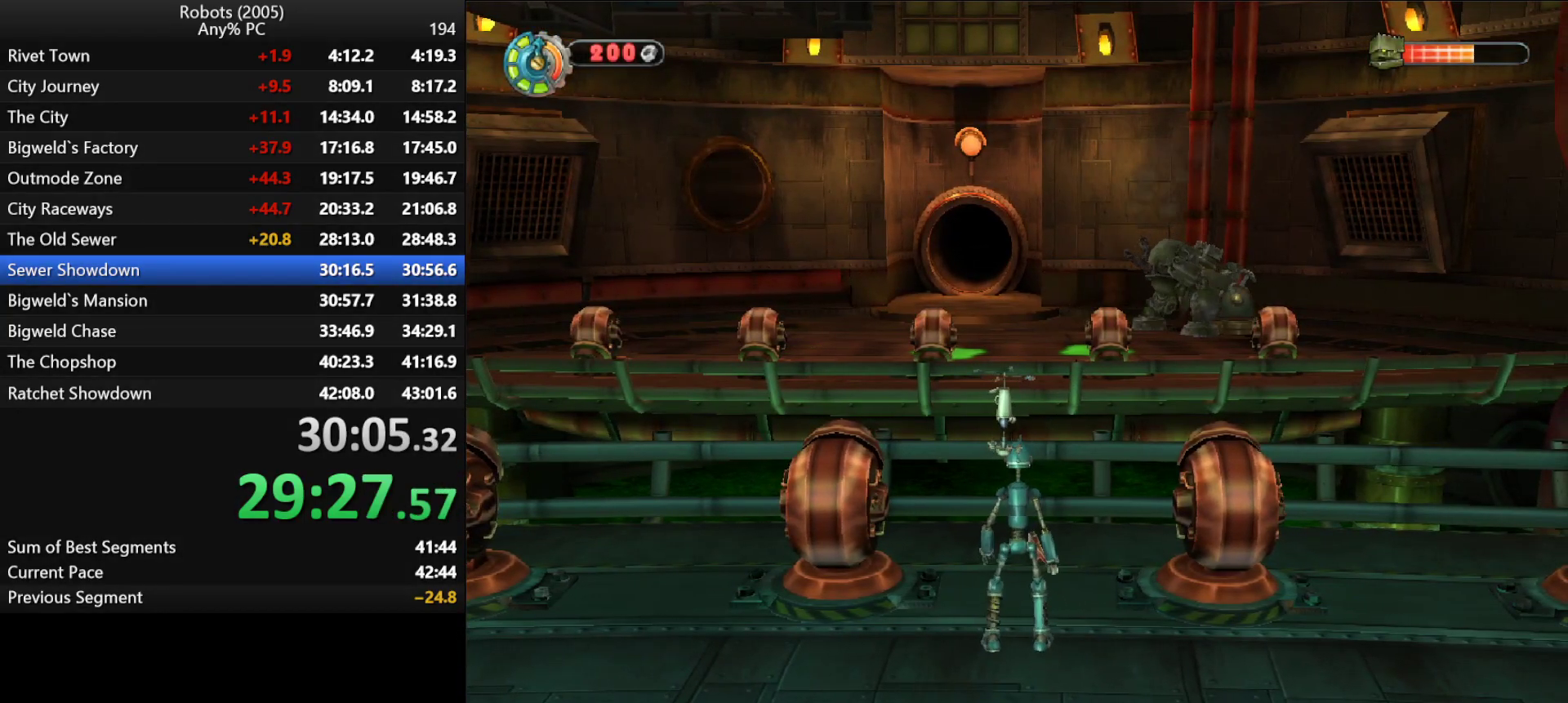
{"keys": [], "events": [[66, "w", "up"], [150, "w", "down"], [266, "w", "up"]]}
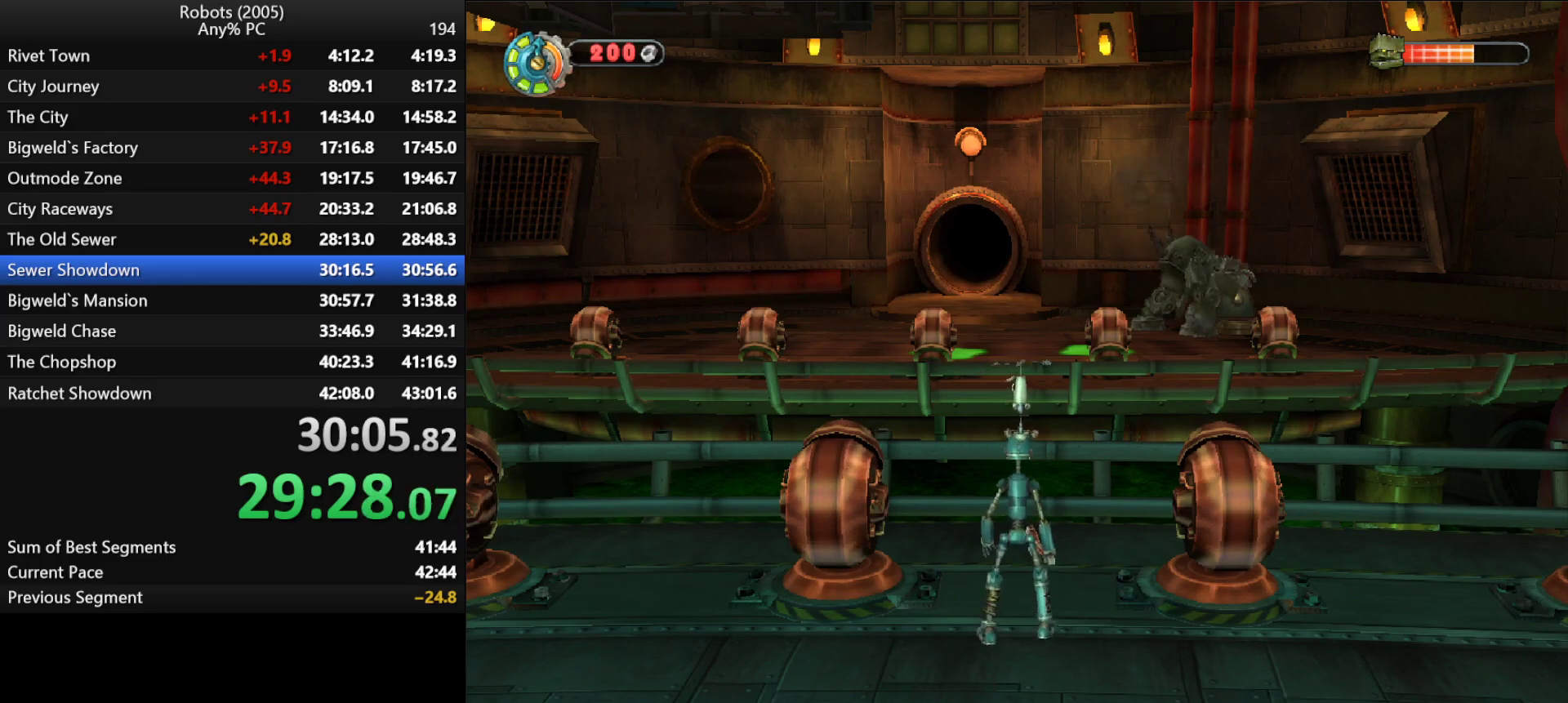
{"keys": [], "events": []}
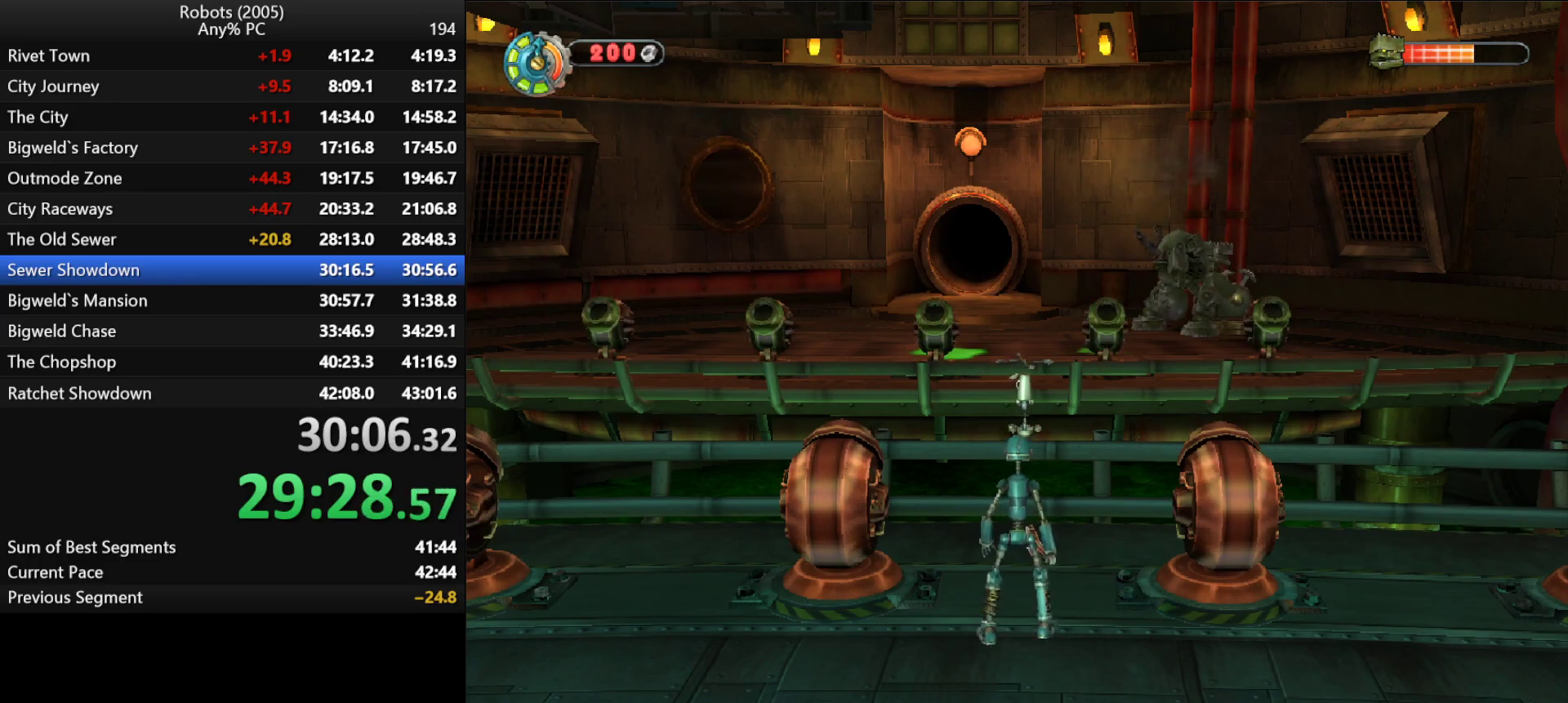
{"keys": [], "events": []}
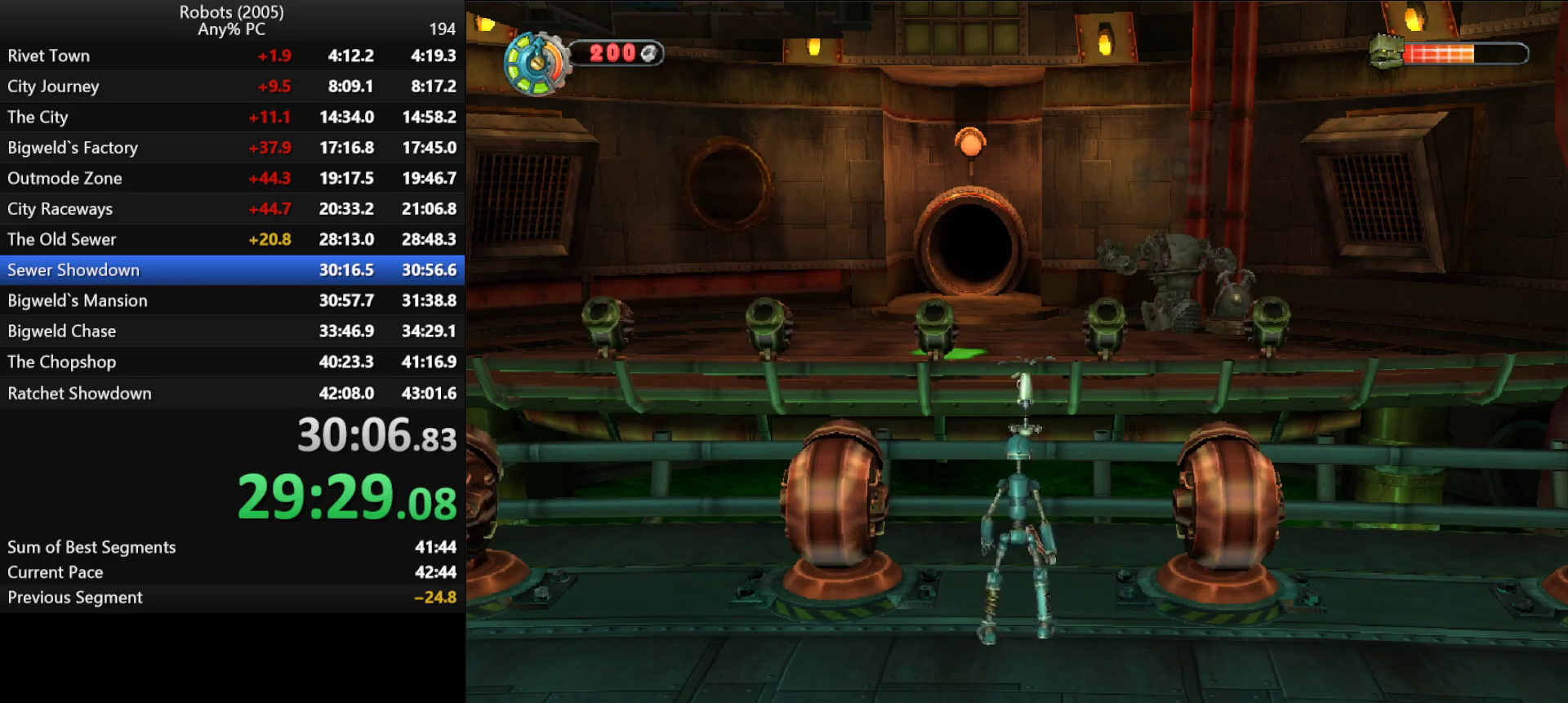
{"keys": ["a"], "events": [[66, "p", "down"], [100, "p", "up"], [166, "a", "down"], [200, "p", "down"], [250, "p", "up"], [350, "p", "down"], [433, "p", "up"]]}
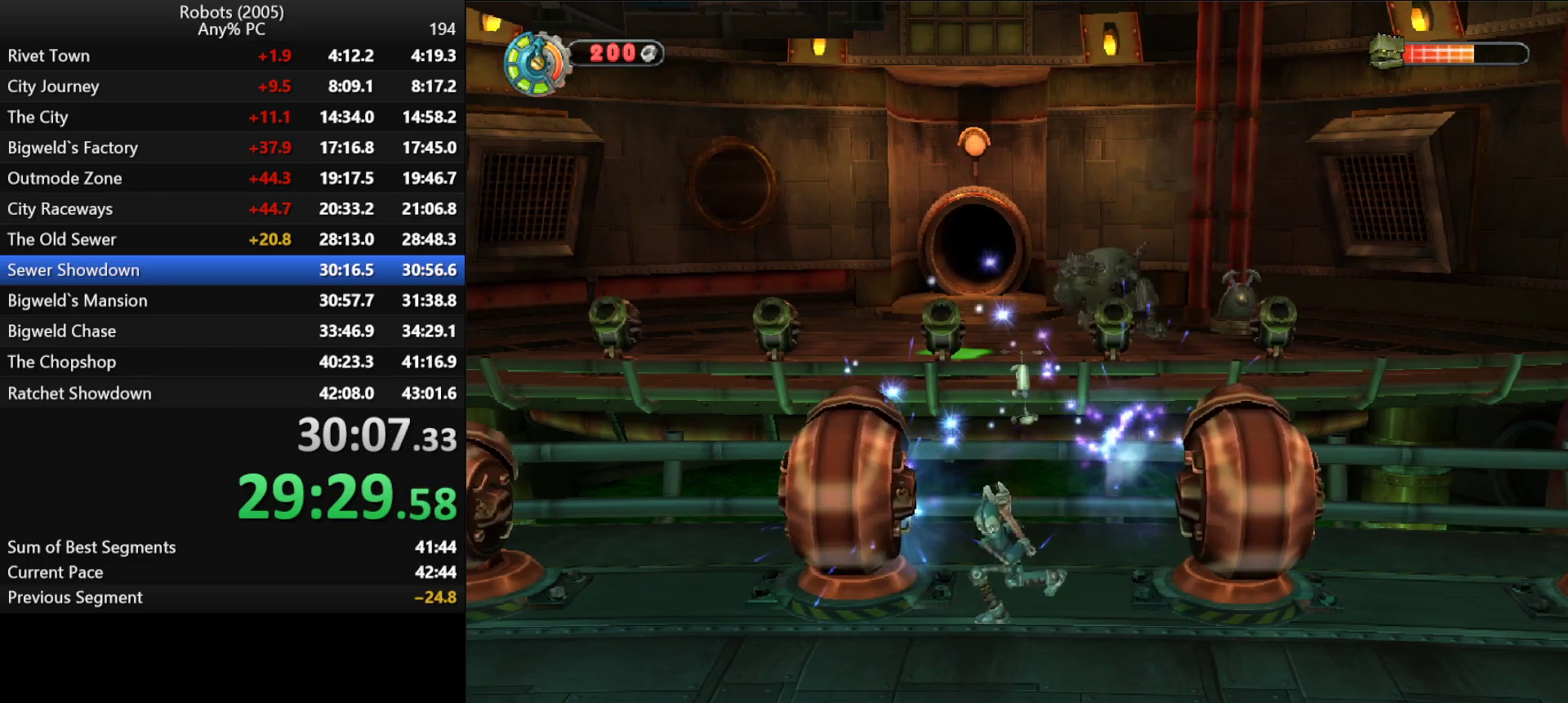
{"keys": ["a", "s"], "events": [[83, "s", "down"]]}
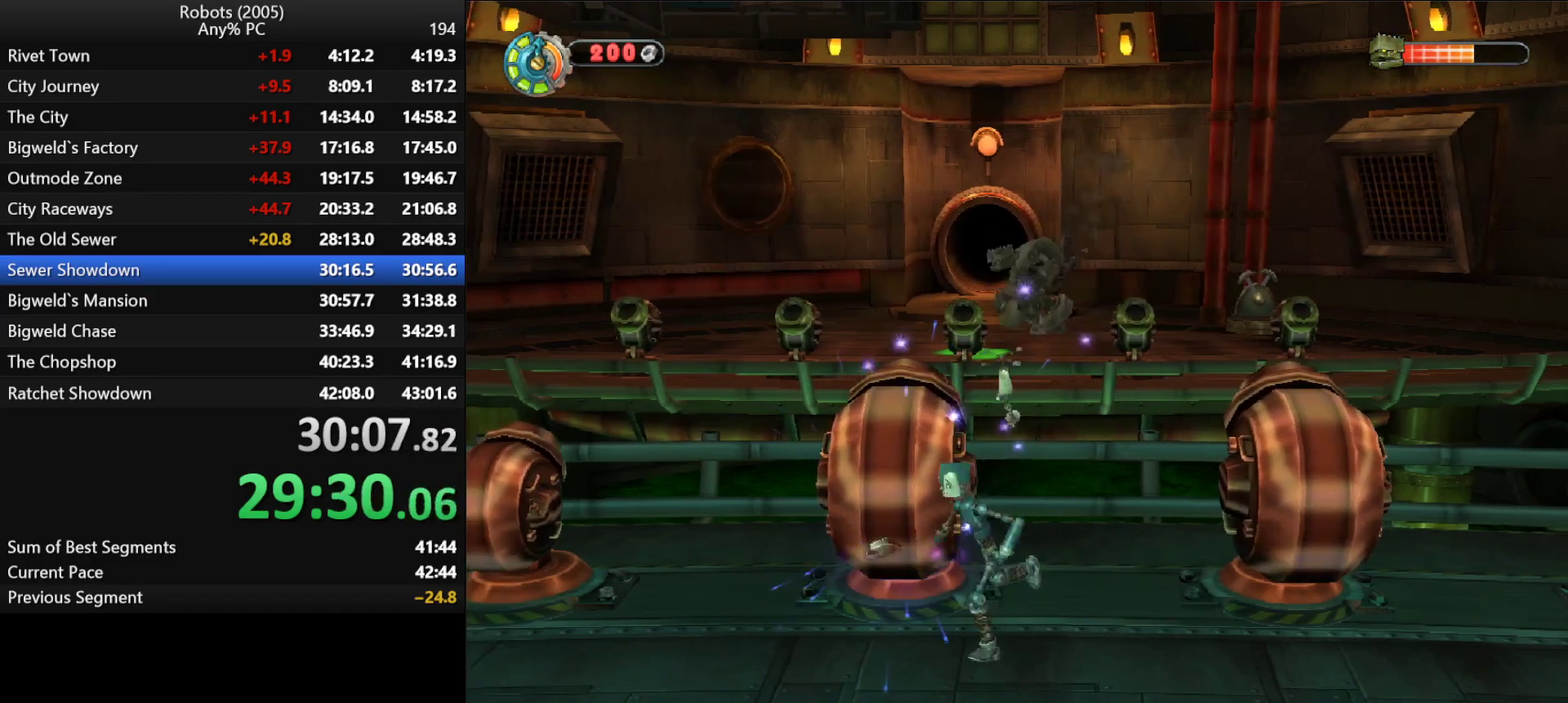
{"keys": ["a"], "events": [[283, "s", "up"]]}
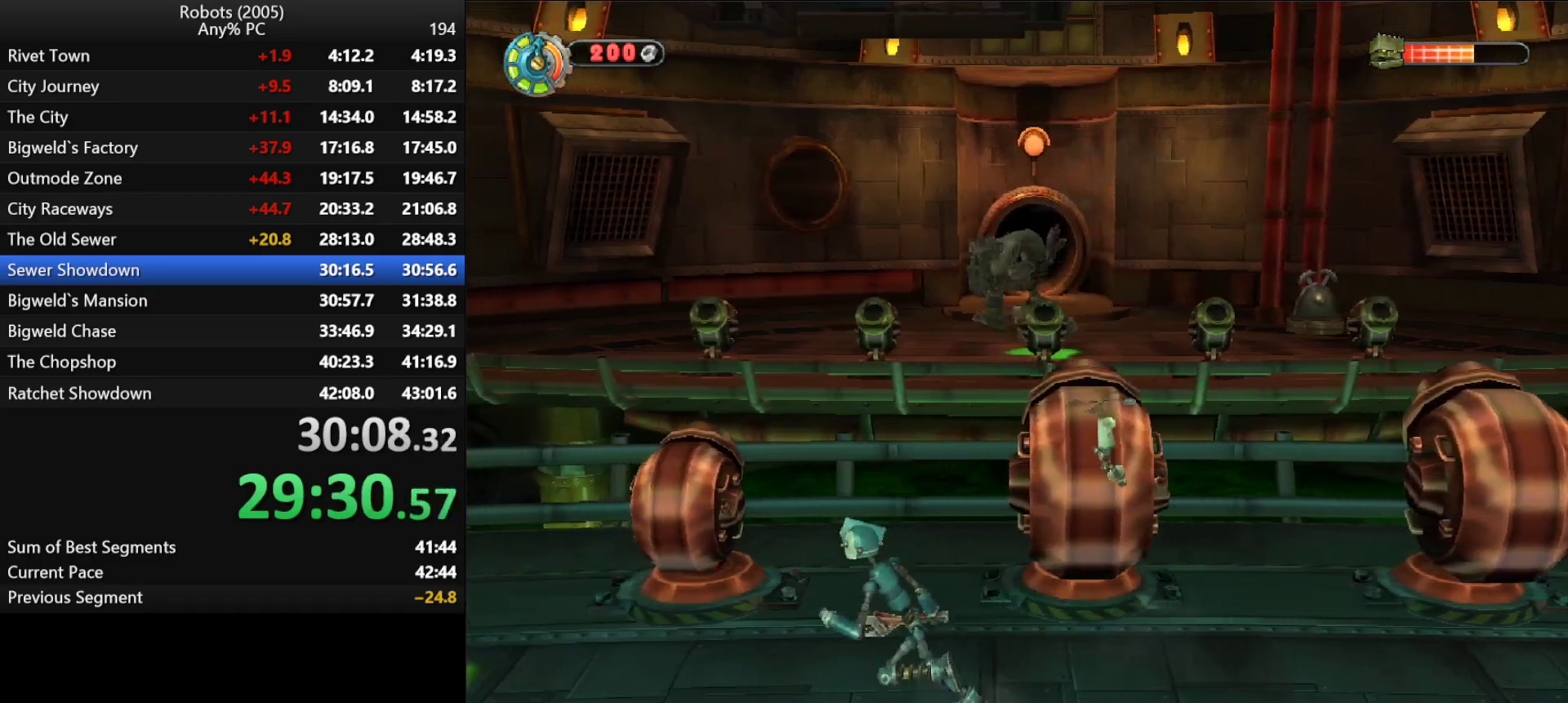
{"keys": [], "events": [[100, "w", "down"], [350, "a", "up"], [350, "w", "up"]]}
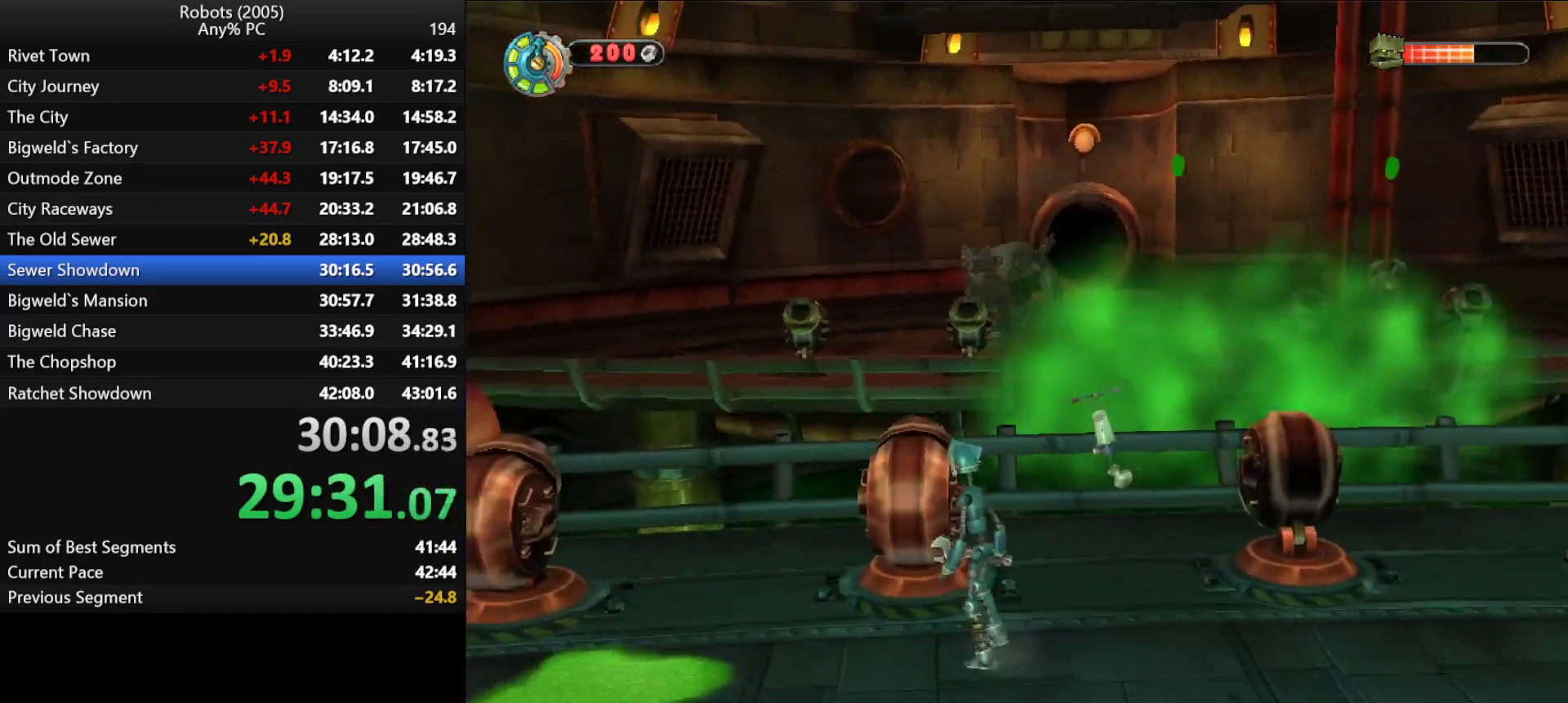
{"keys": [], "events": [[233, "p", "down"], [316, "p", "up"], [366, "p", "down"], [450, "p", "up"]]}
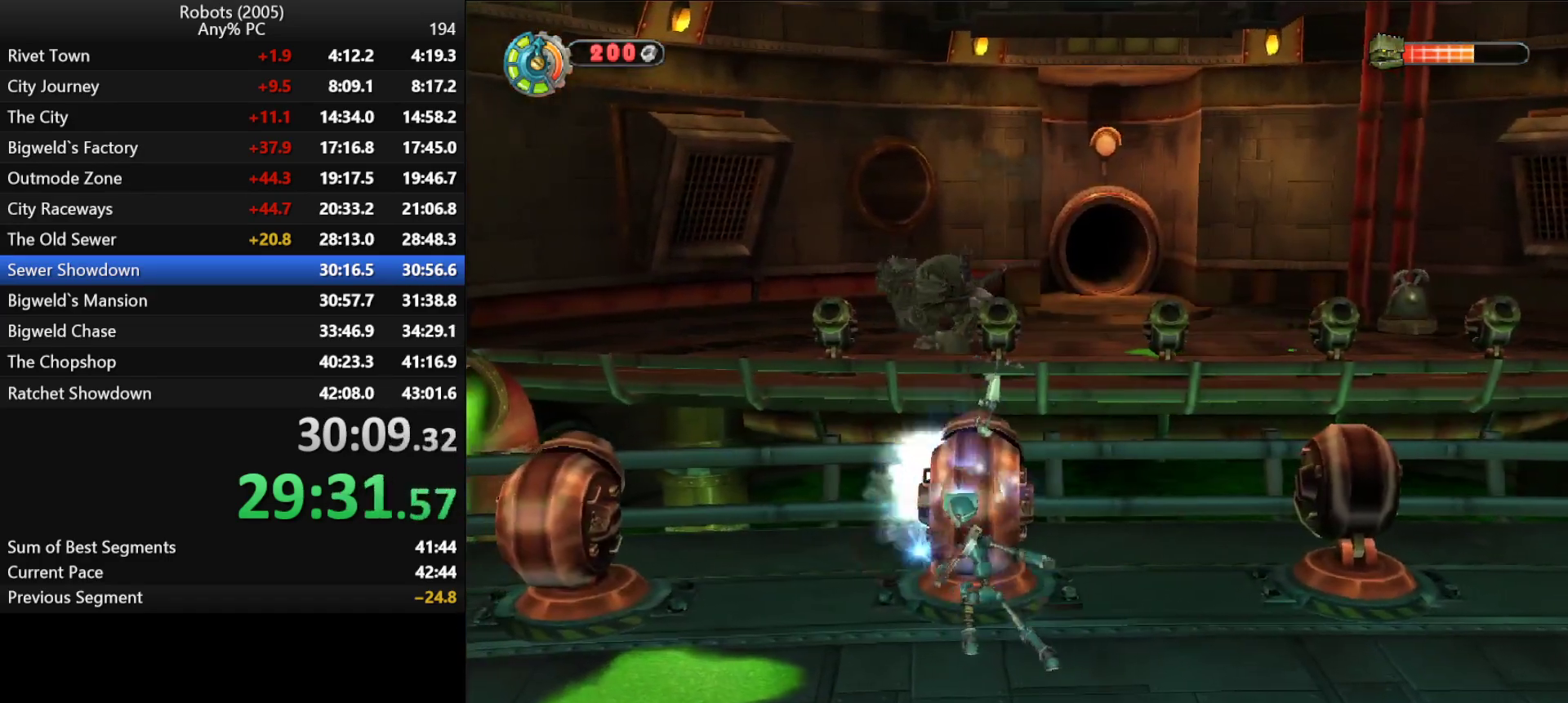
{"keys": ["d", "w"], "events": [[50, "p", "down"], [100, "p", "up"], [383, "d", "down"], [433, "w", "down"]]}
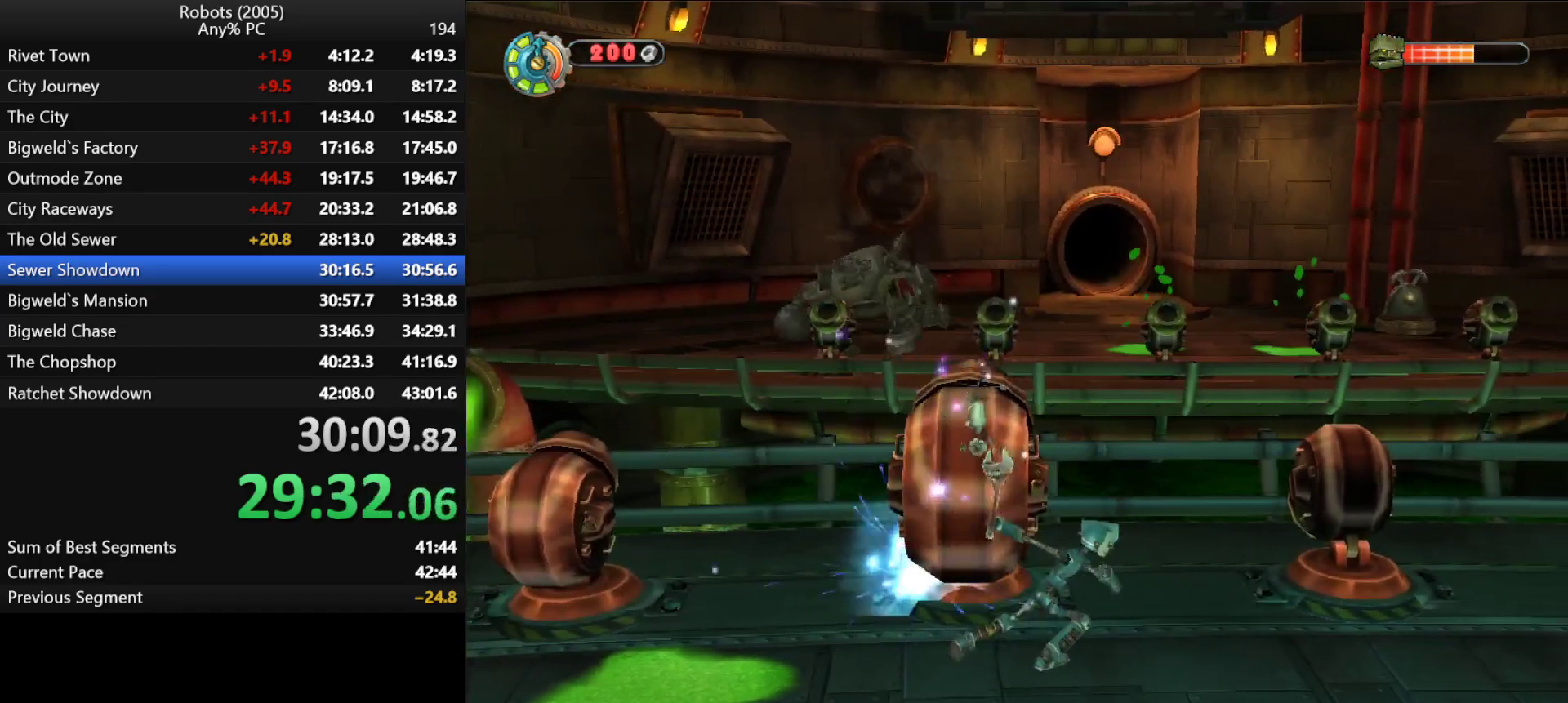
{"keys": ["d"], "events": [[66, "p", "down"], [116, "p", "up"], [216, "w", "up"]]}
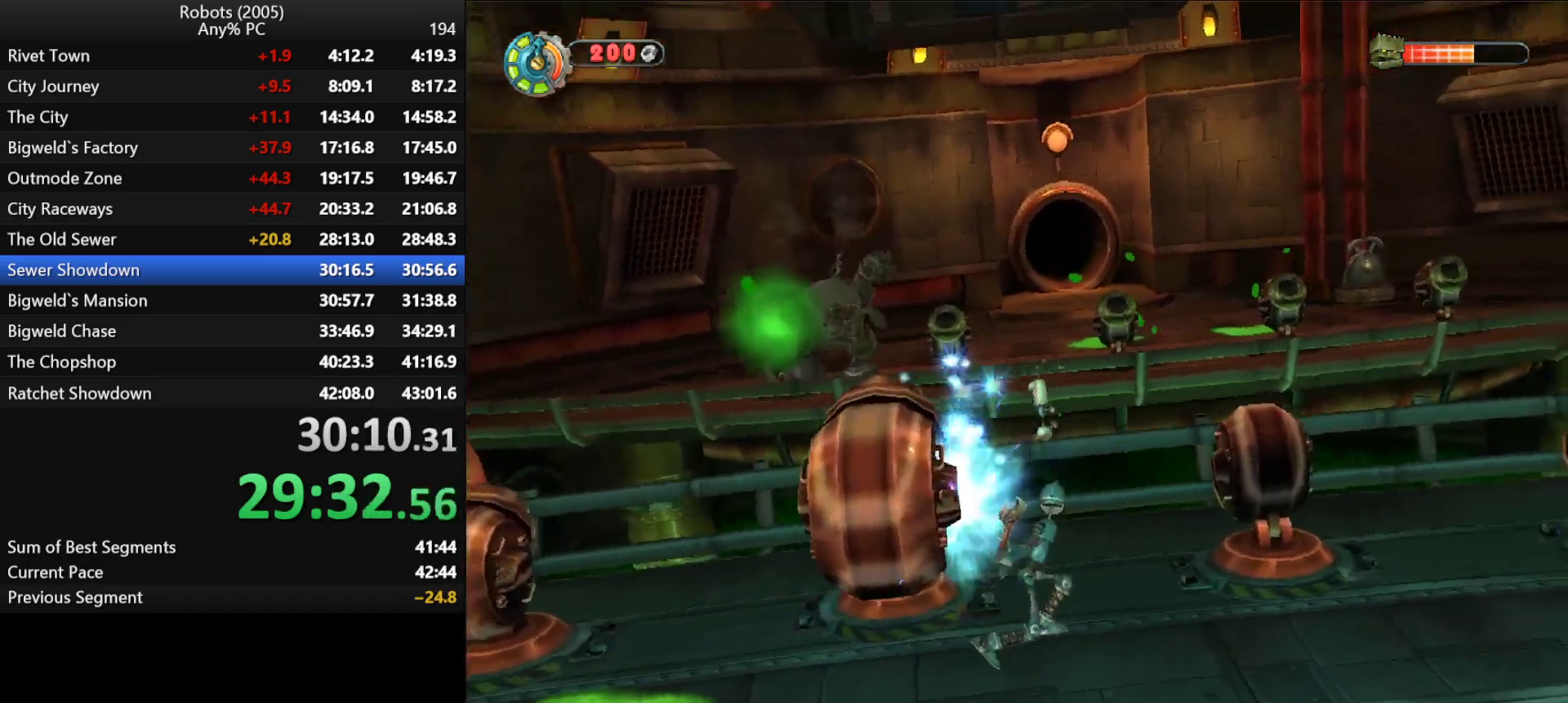
{"keys": ["a"], "events": [[83, "s", "down"], [316, "d", "up"], [316, "s", "up"], [500, "a", "down"]]}
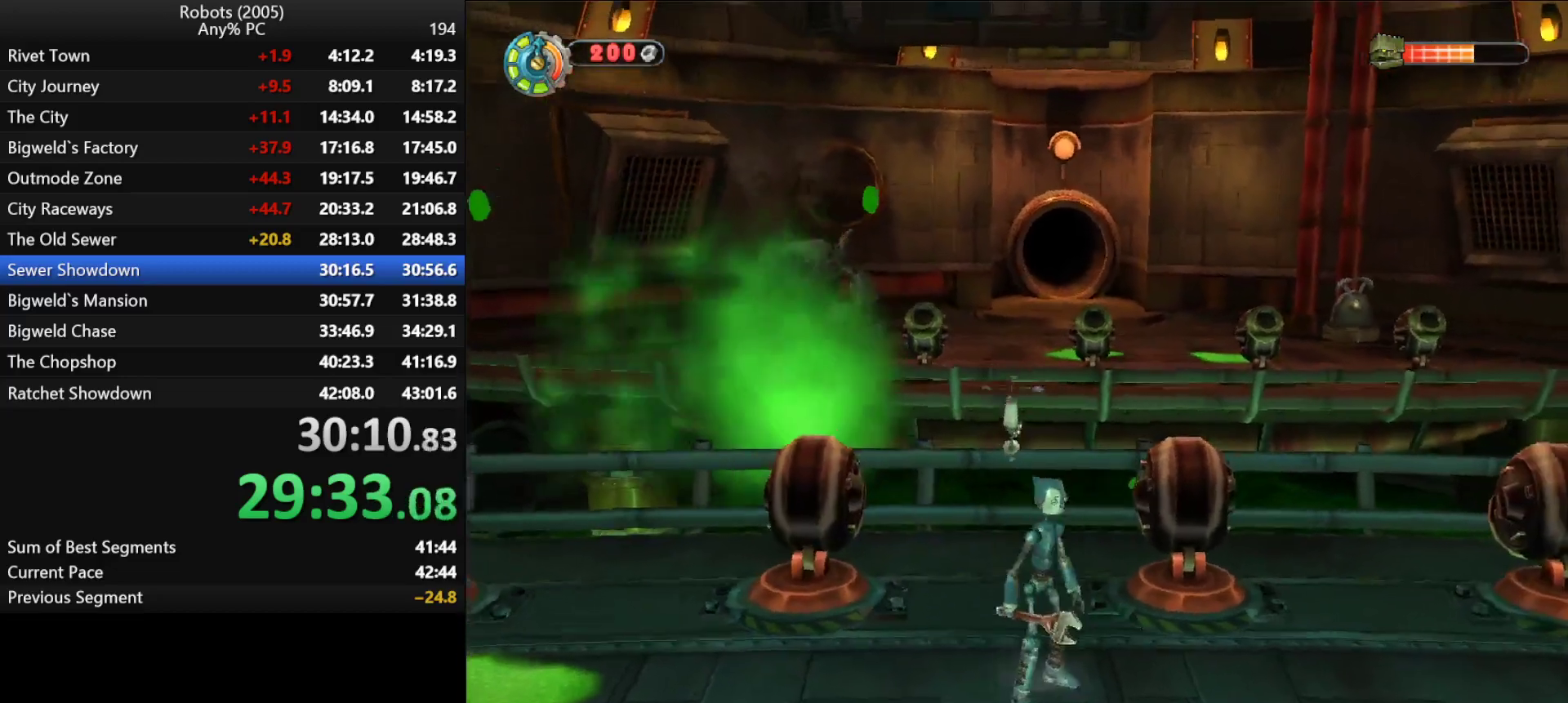
{"keys": ["a"], "events": []}
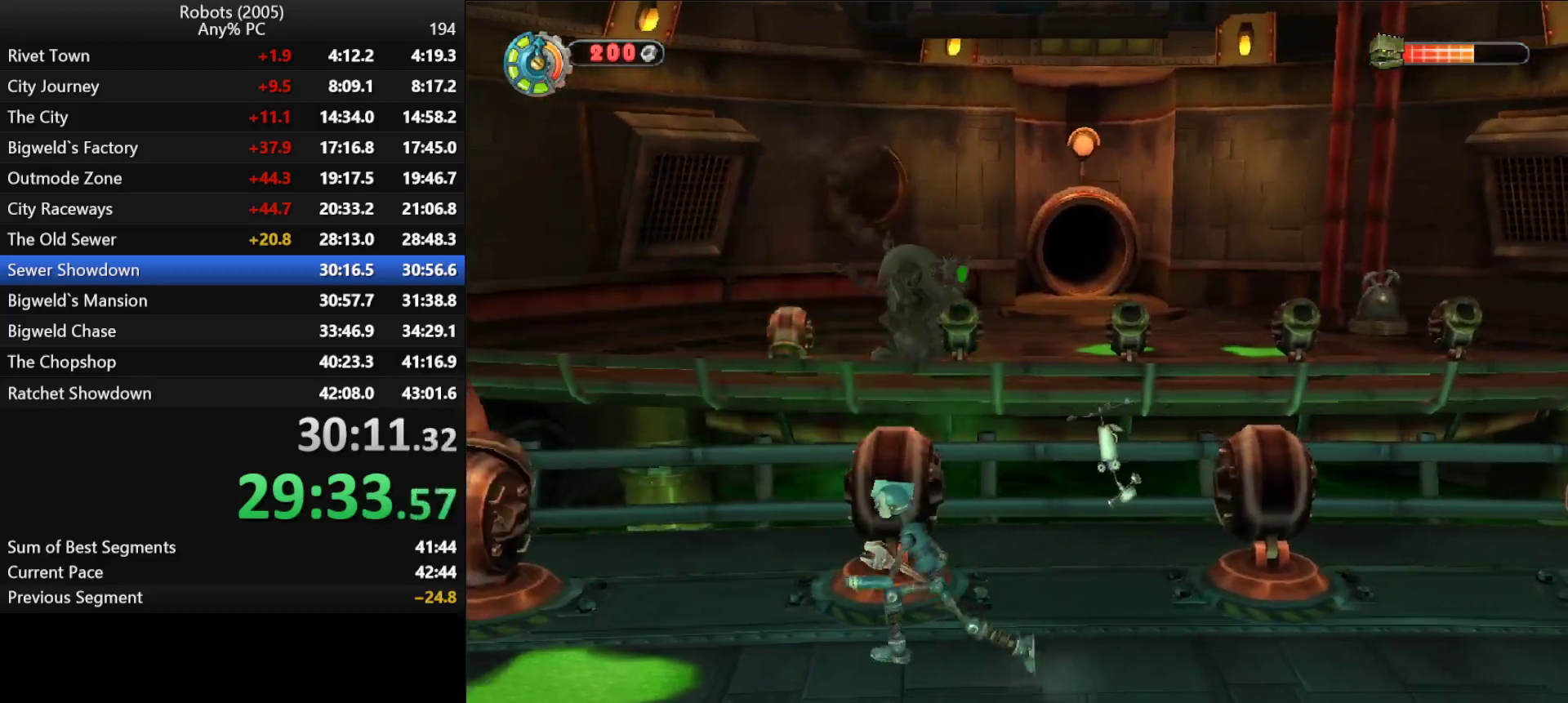
{"keys": ["d"], "events": [[116, "a", "up"], [216, "d", "down"]]}
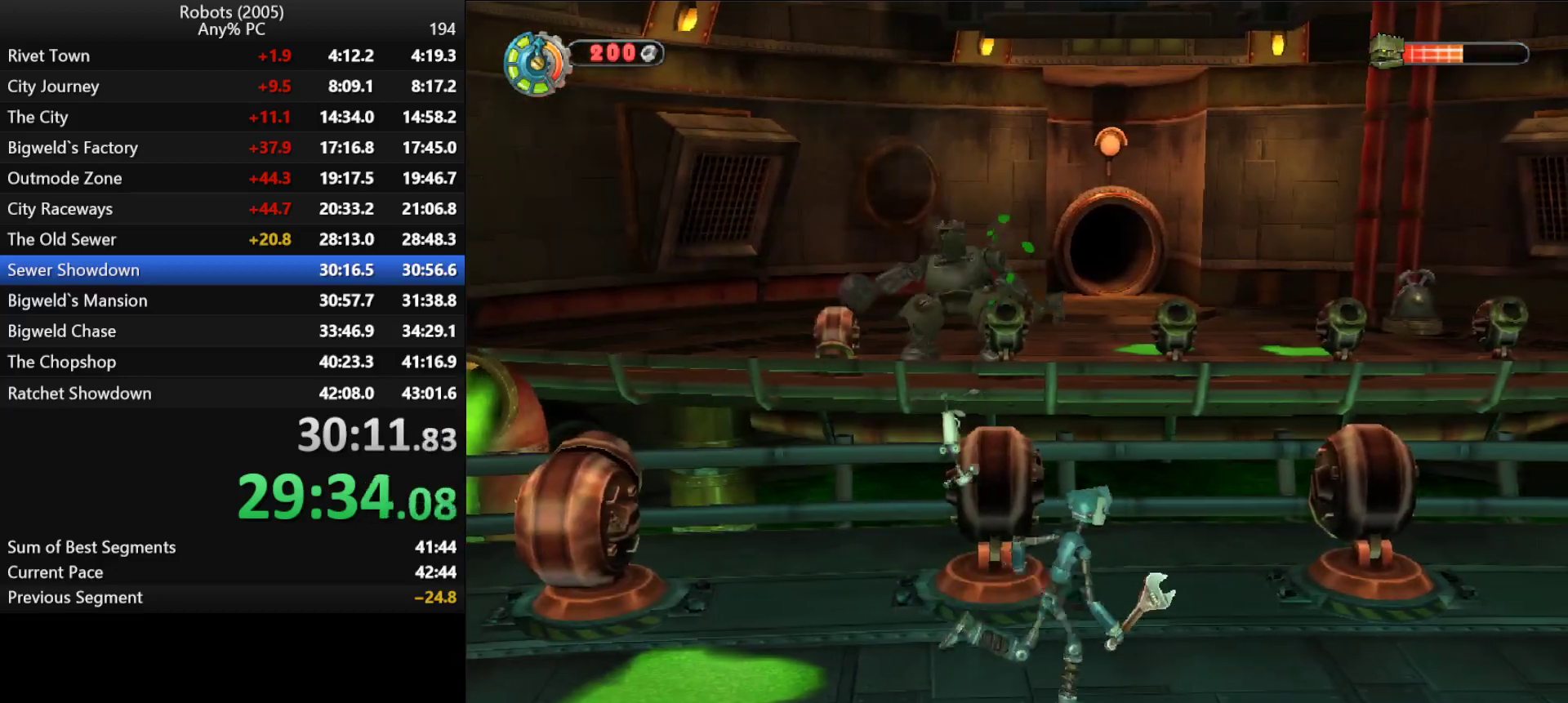
{"keys": ["d"], "events": []}
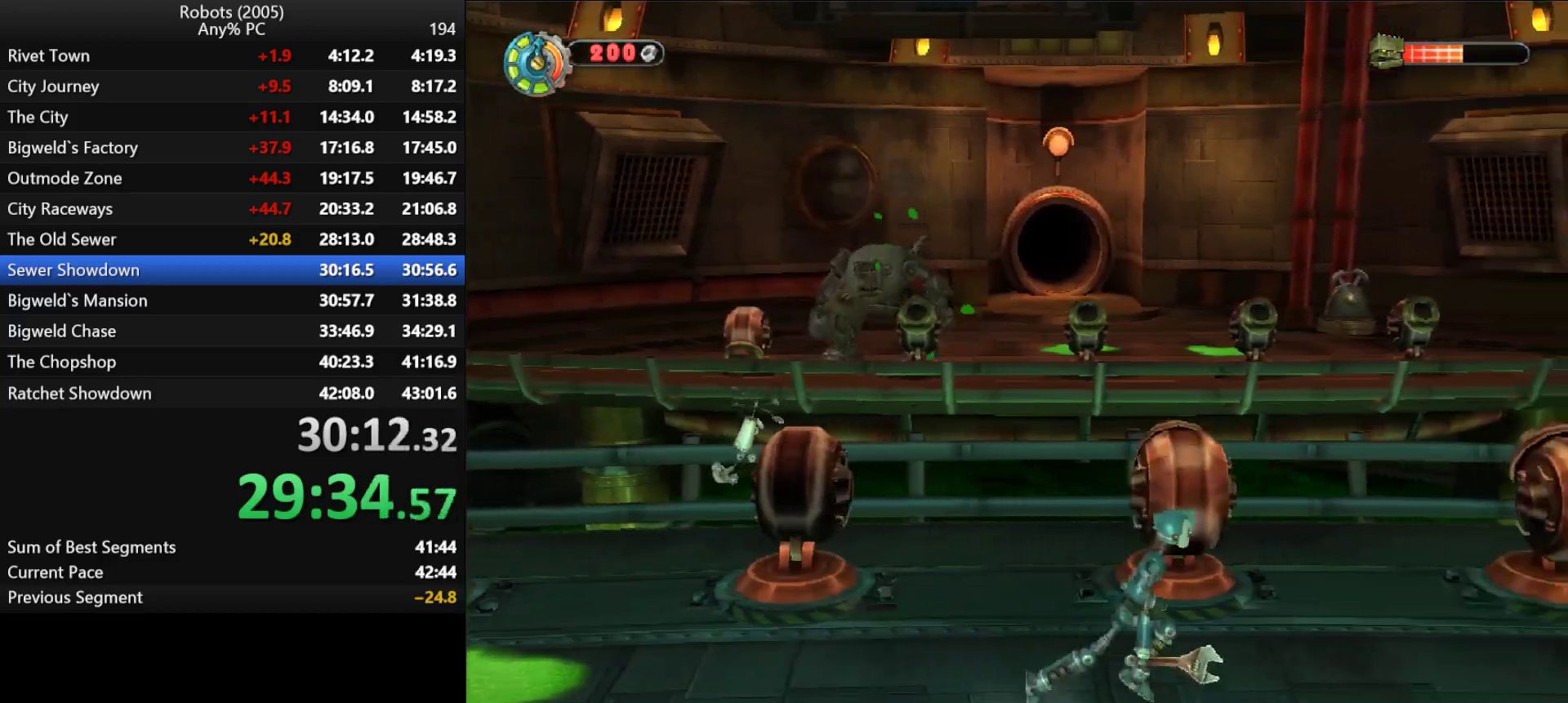
{"keys": [], "events": [[233, "w", "down"], [383, "d", "up"], [383, "w", "up"]]}
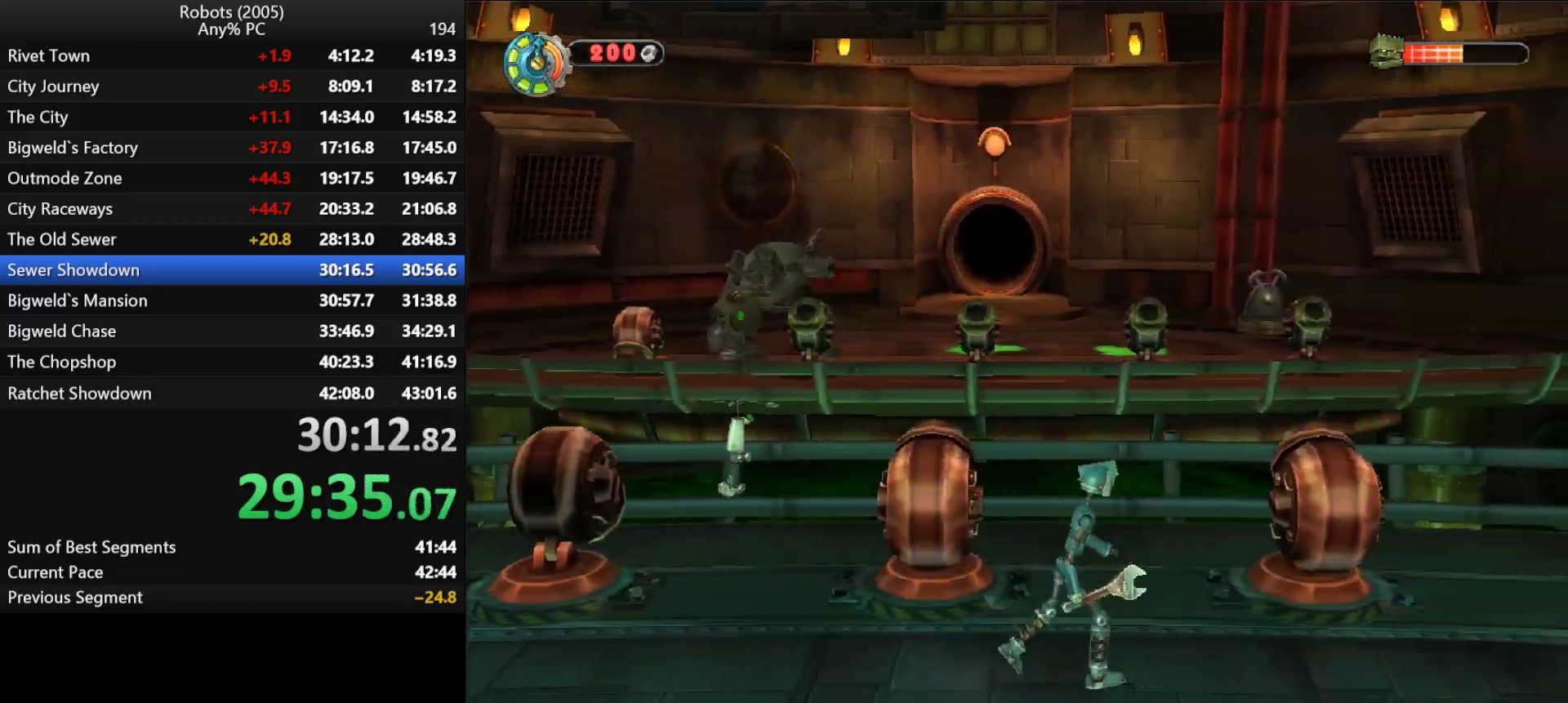
{"keys": [], "events": [[33, "d", "down"], [66, "w", "down"], [100, "w", "up"], [150, "d", "up"], [300, "d", "down"], [333, "w", "down"], [433, "d", "up"], [433, "w", "up"]]}
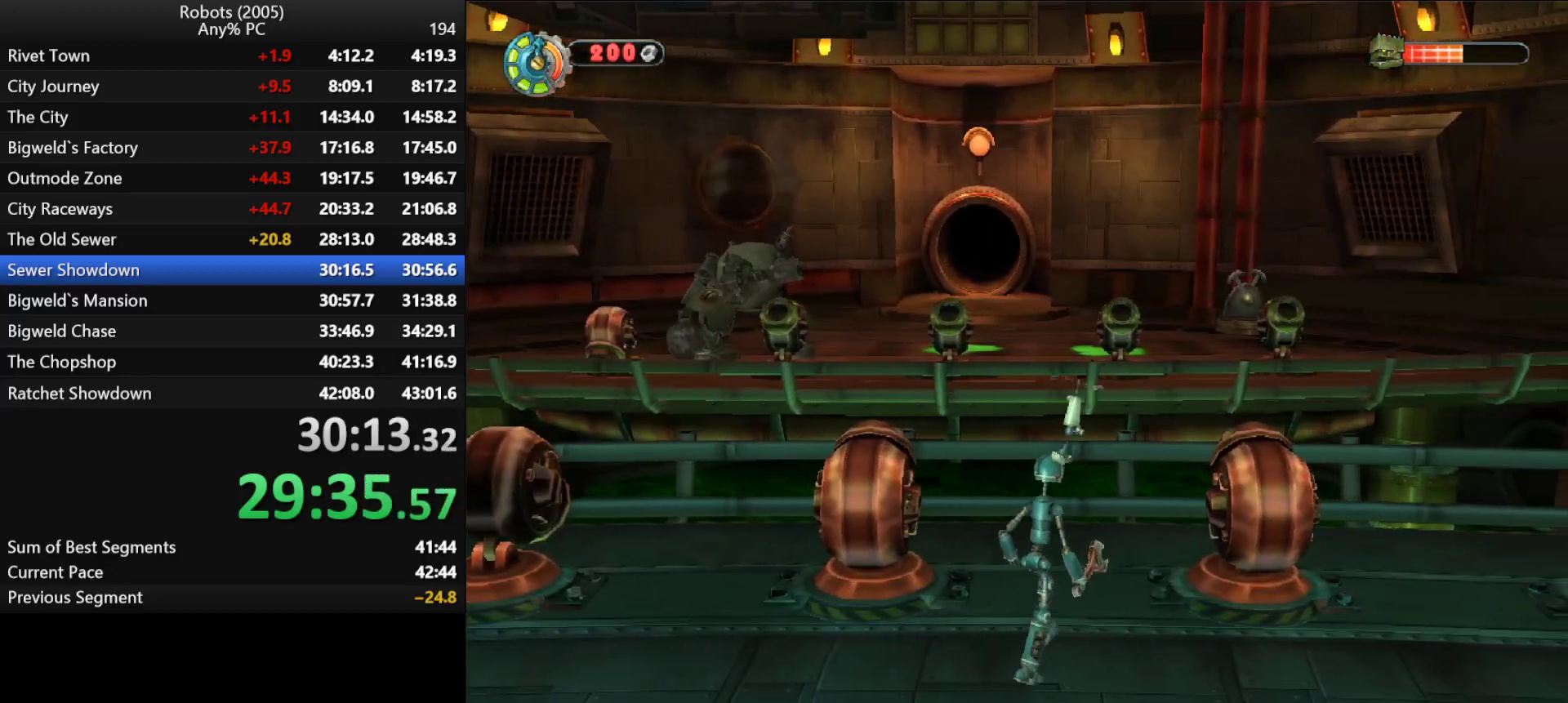
{"keys": ["w"], "events": [[83, "d", "down"], [83, "w", "down"], [166, "d", "up"], [166, "w", "up"], [450, "d", "down"], [450, "w", "down"], [500, "d", "up"]]}
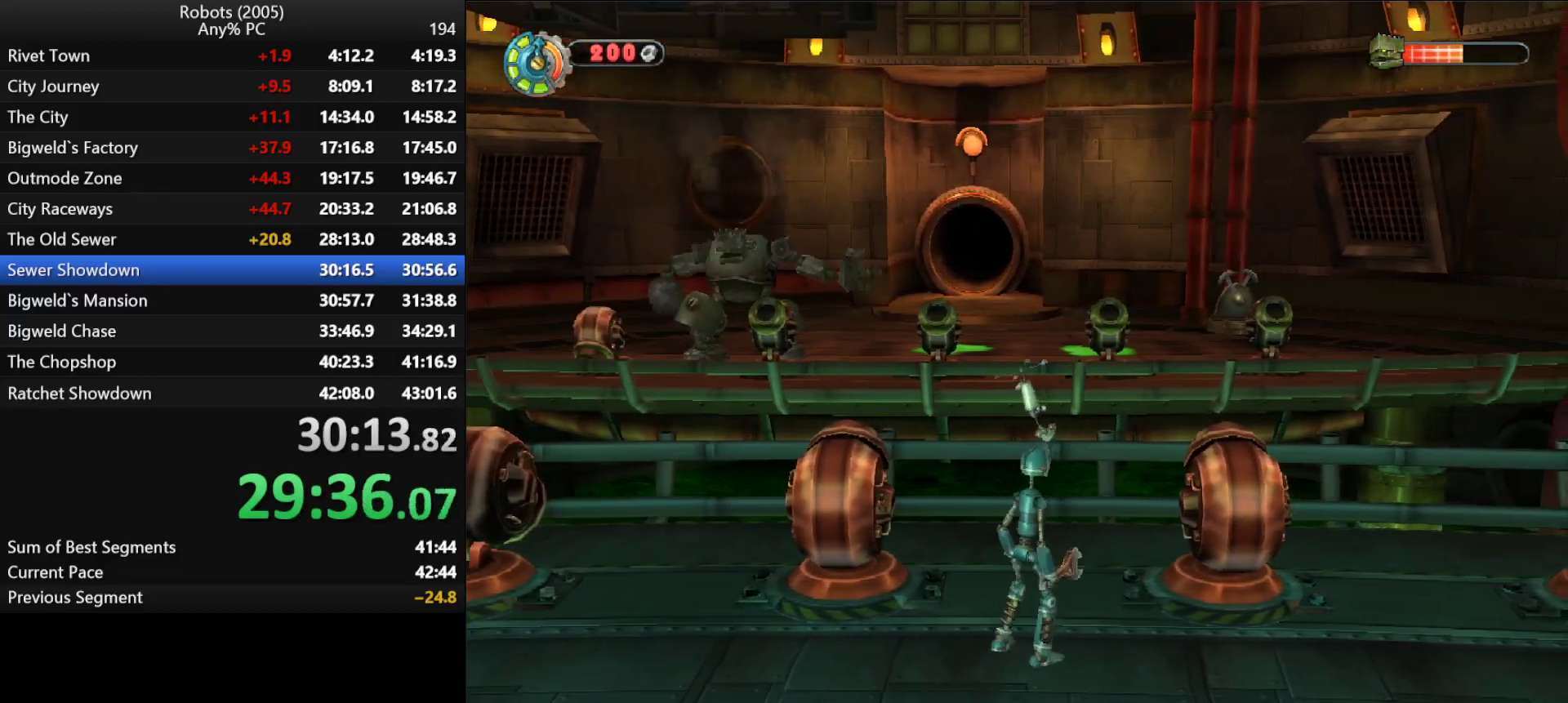
{"keys": [], "events": [[50, "w", "up"], [300, "d", "down"], [333, "w", "down"], [383, "d", "up"], [383, "w", "up"]]}
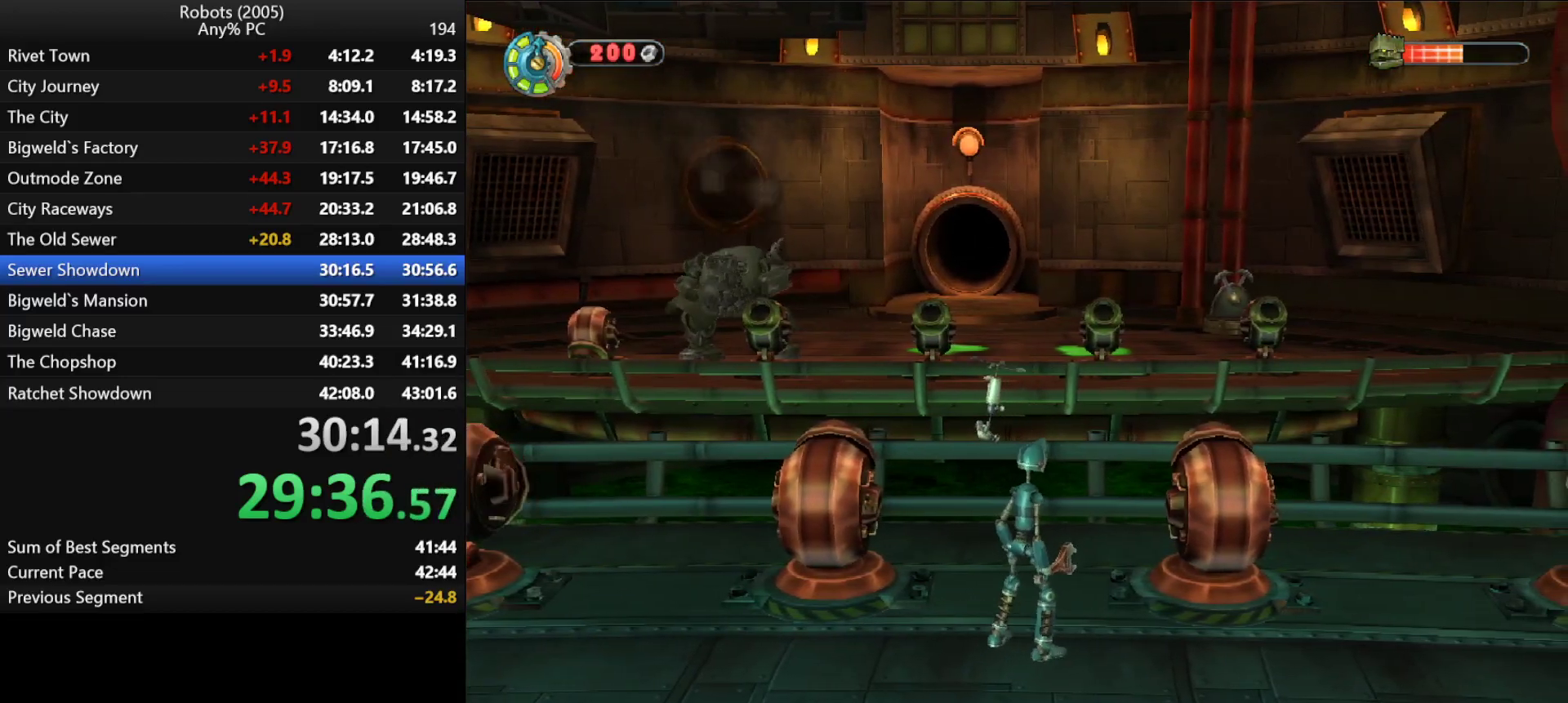
{"keys": [], "events": [[250, "w", "down"], [350, "w", "up"]]}
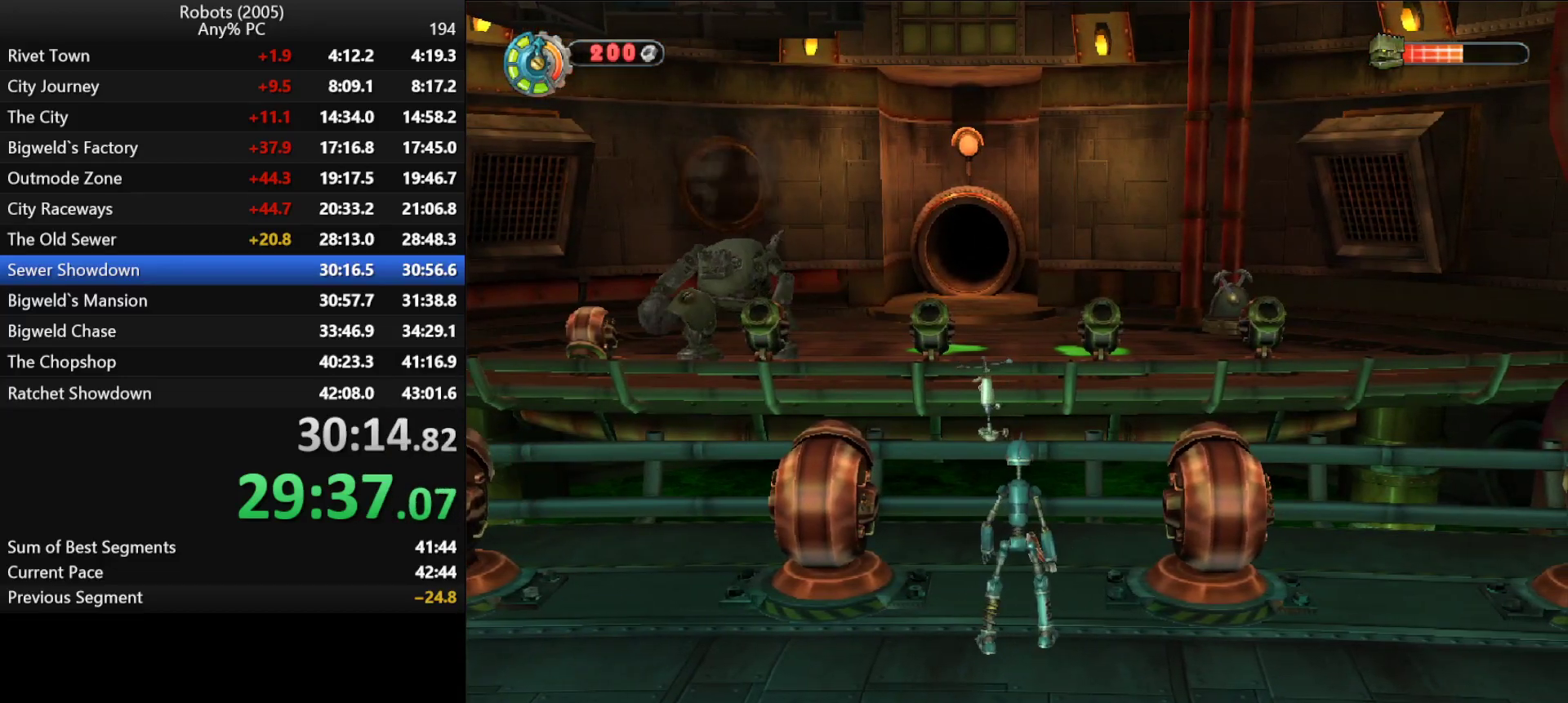
{"keys": [], "events": []}
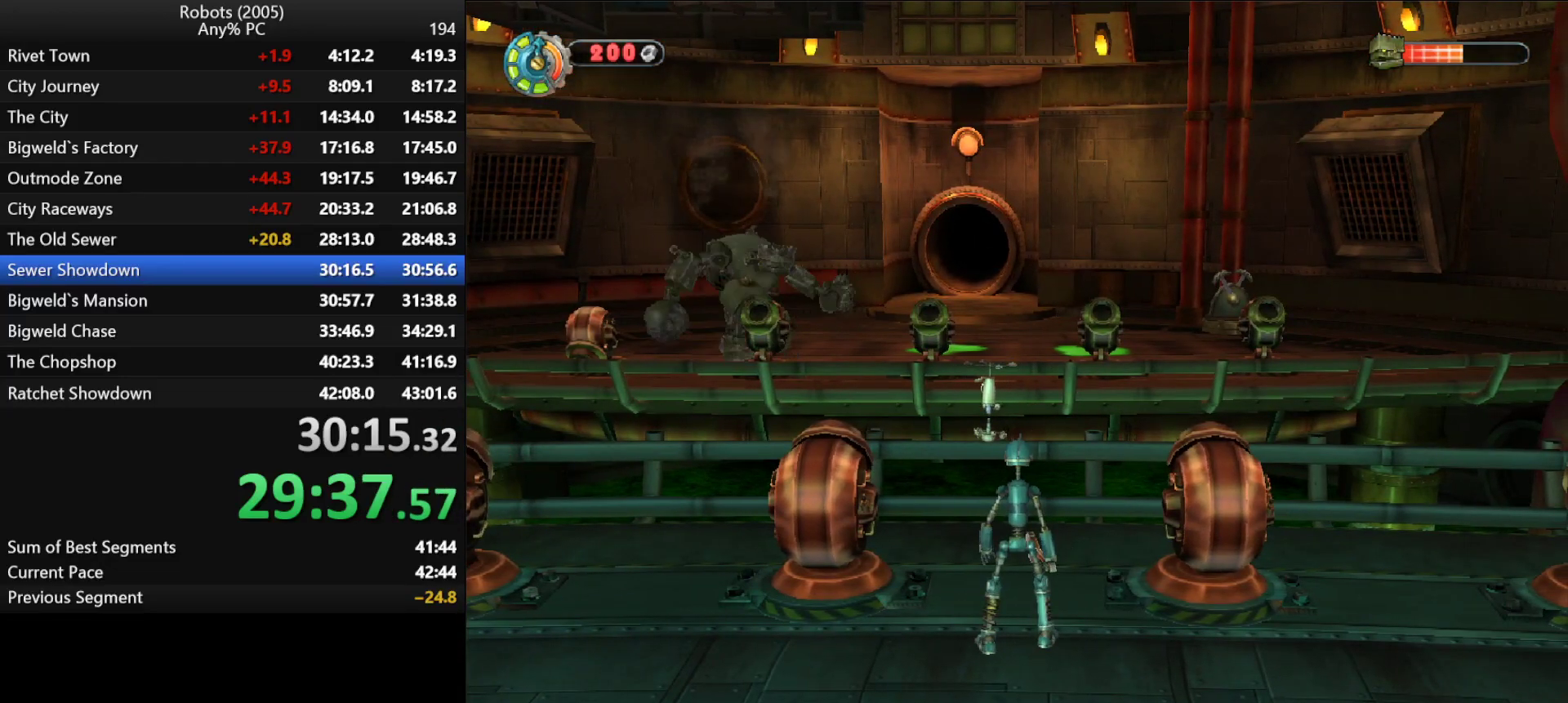
{"keys": [], "events": []}
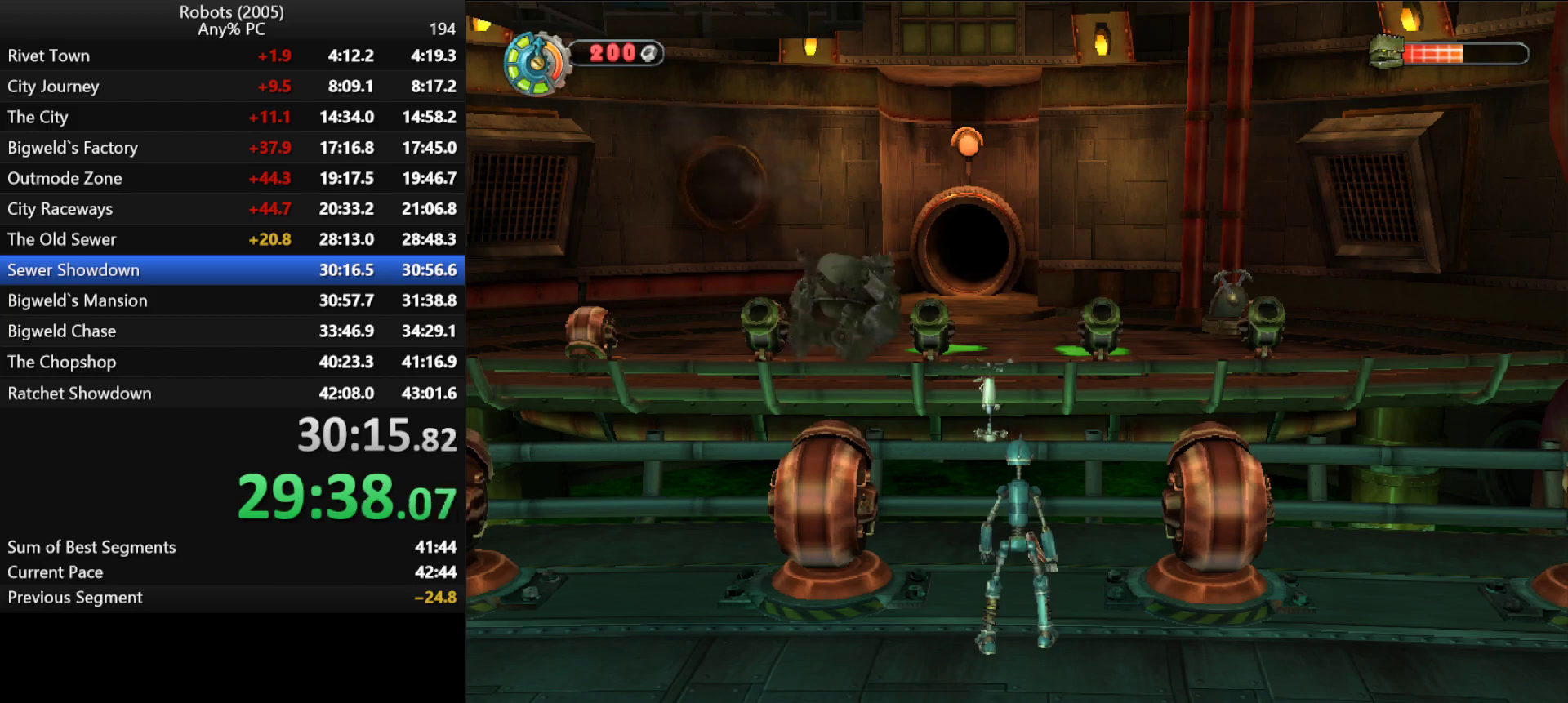
{"keys": [], "events": []}
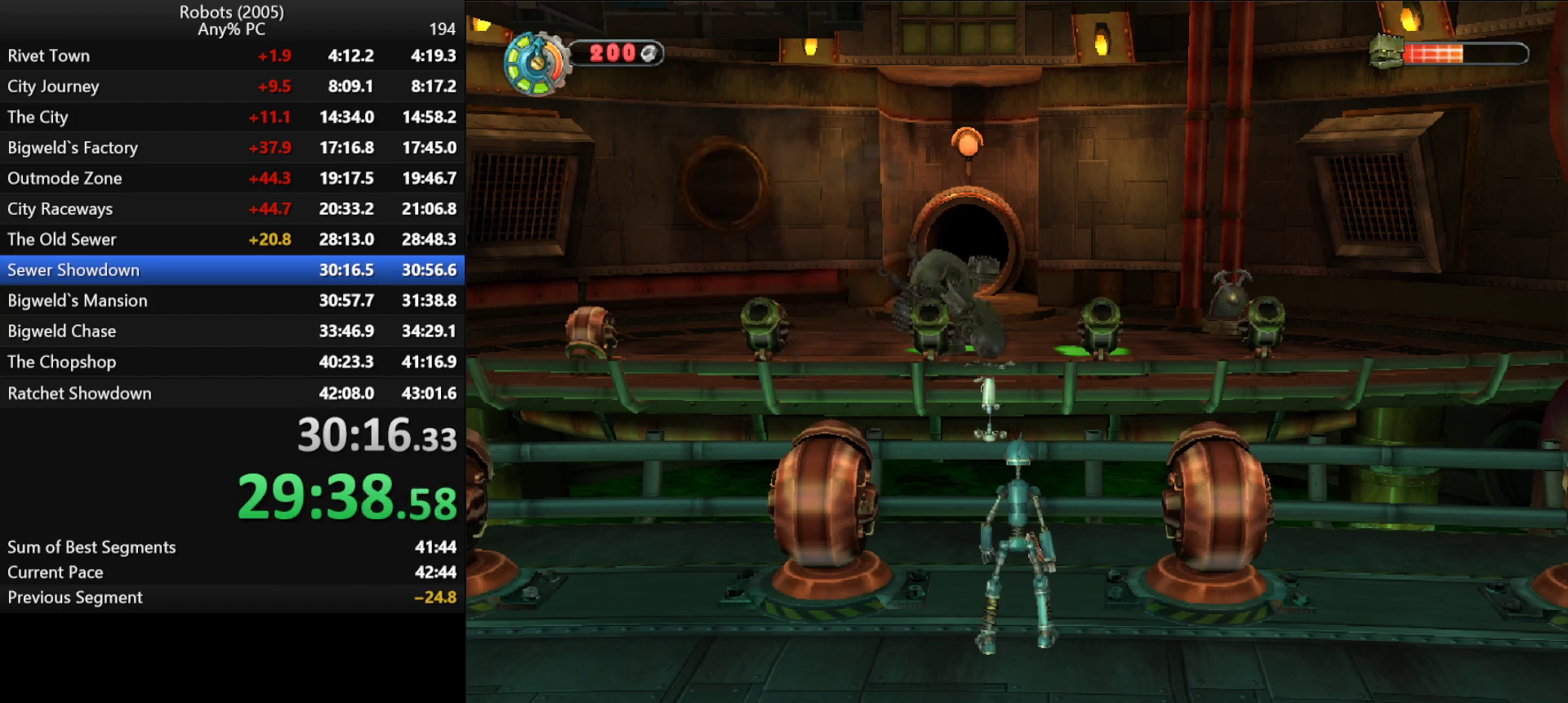
{"keys": [], "events": []}
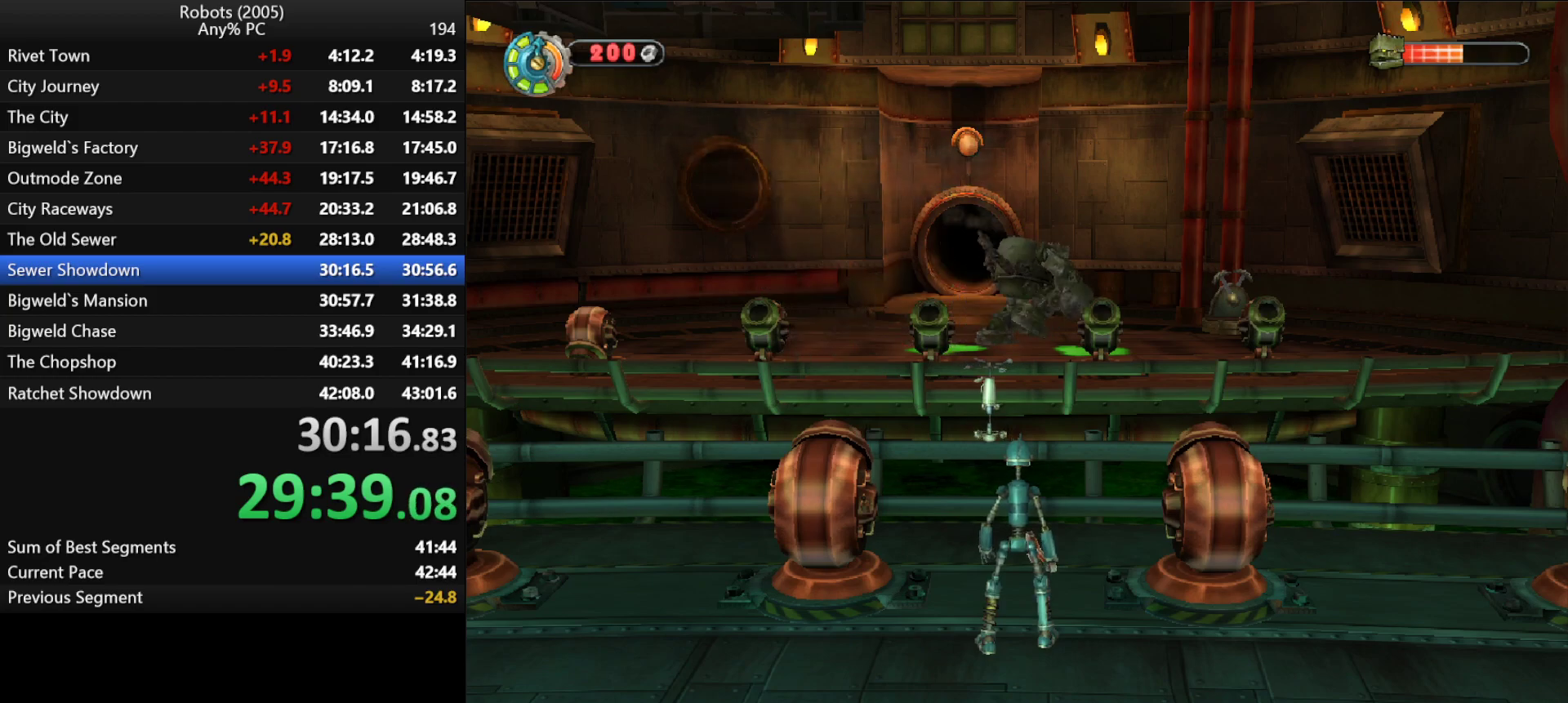
{"keys": [], "events": []}
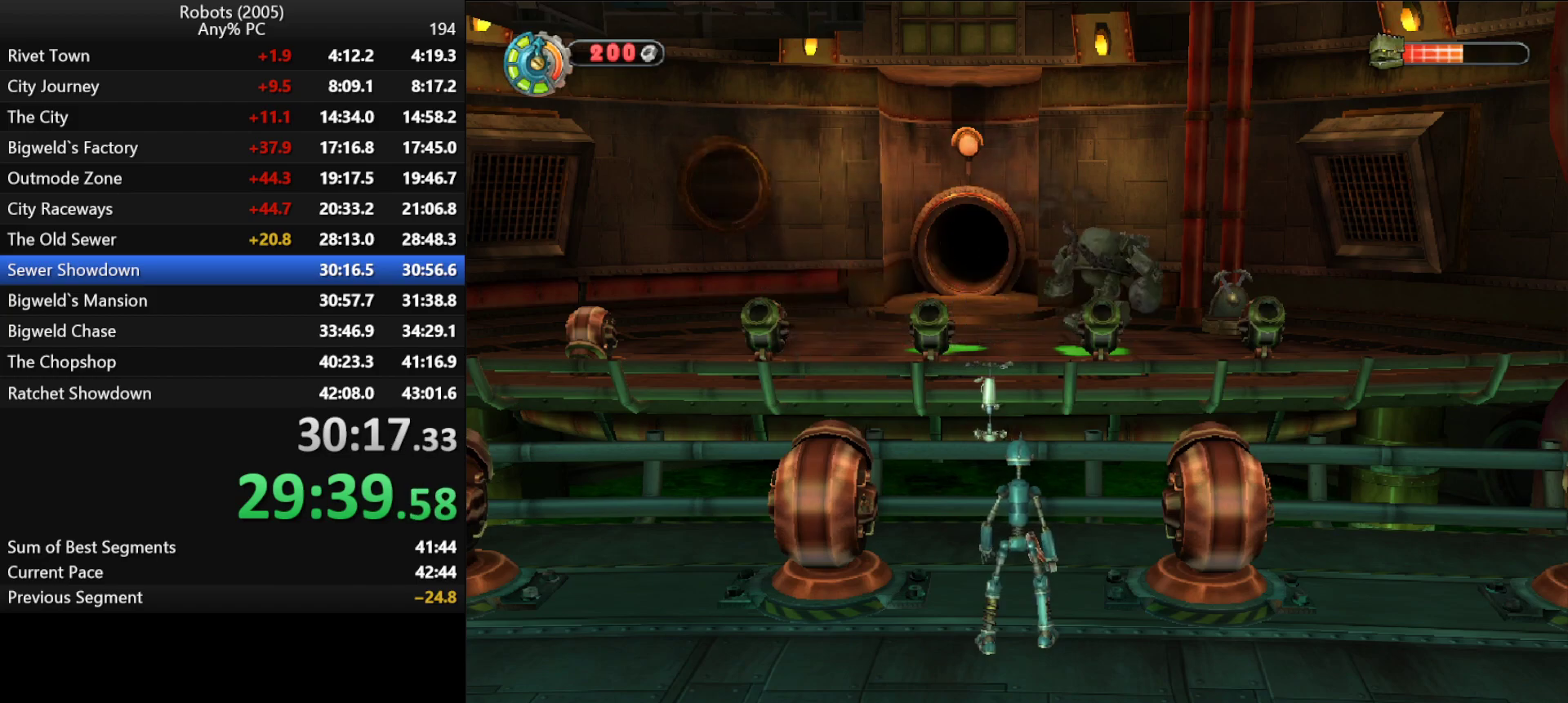
{"keys": [], "events": []}
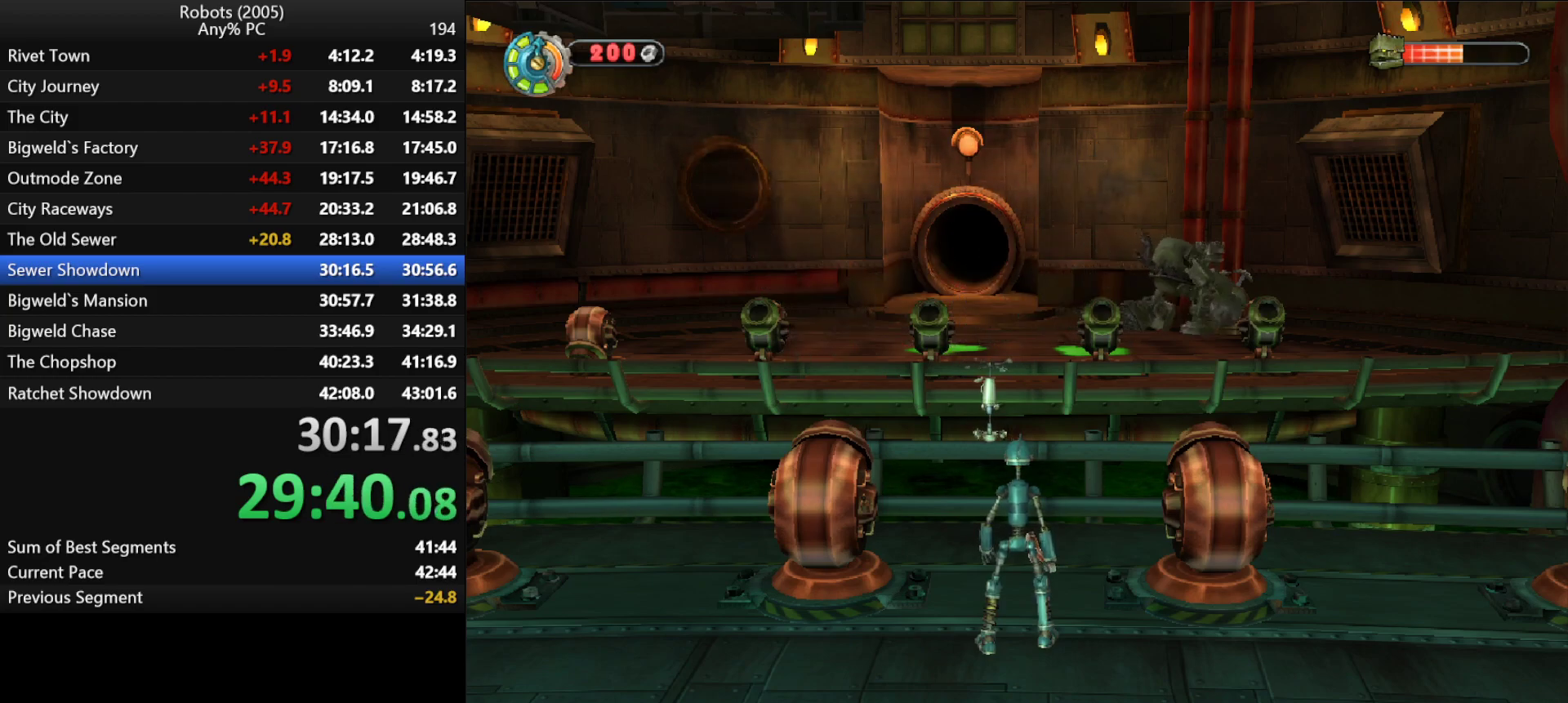
{"keys": [], "events": []}
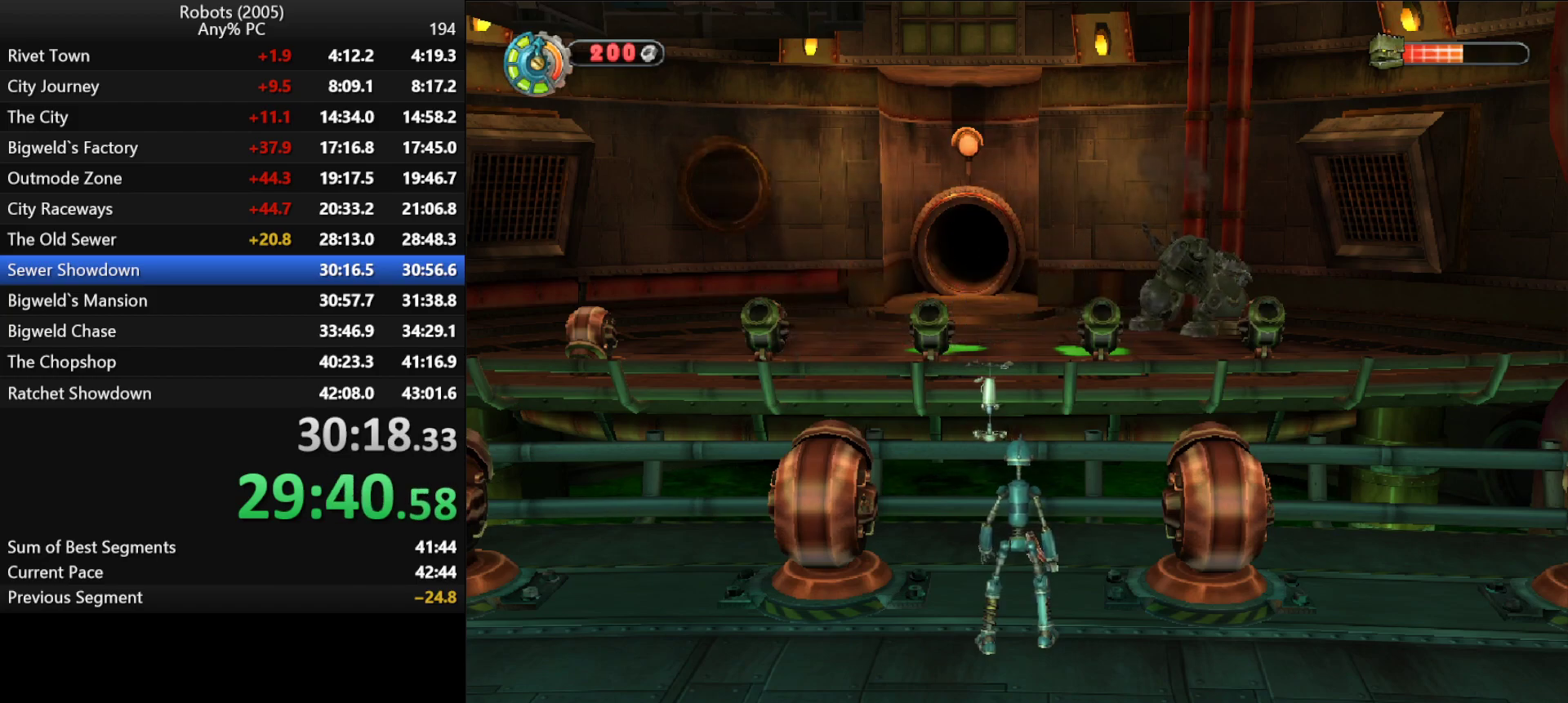
{"keys": [], "events": []}